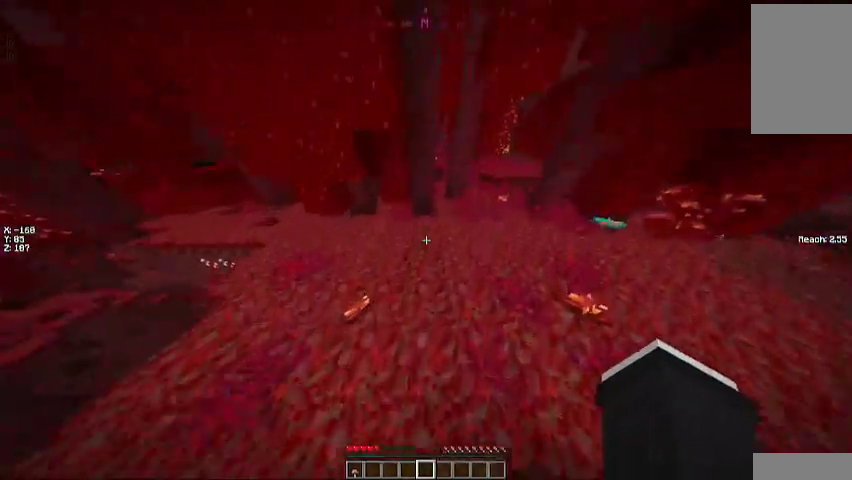
Gameplay with keyboard and mouse; each line is a JSON object with the keys and mouse buttons held at the frame after it. "events" lists presses ("down") and releases ("up") of "a", "d", "s", "space", "w", "mouse_left" and "mouse_right" between this image and that frame as [ms after this image, input, new state], when the widget could be followed in between. "mouse_left", "mouse_right" = the "left", "right" buttons of the "mouse" list. No other keys are recorded. Fast repeated clicks can show as one long hold. Mouse movement is not recorded.
{"keys": ["a", "space", "w"], "mouse": [], "events": [[33, "a", "down"]]}
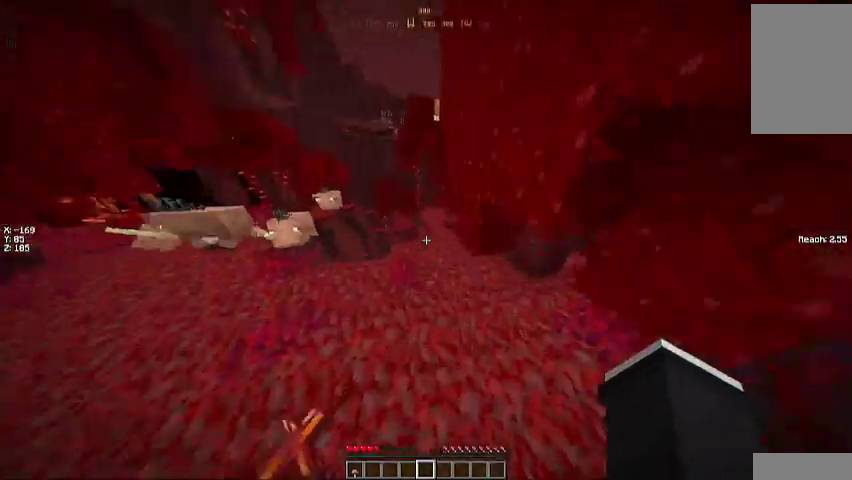
{"keys": ["w"], "mouse": [], "events": [[167, "a", "up"], [167, "space", "up"]]}
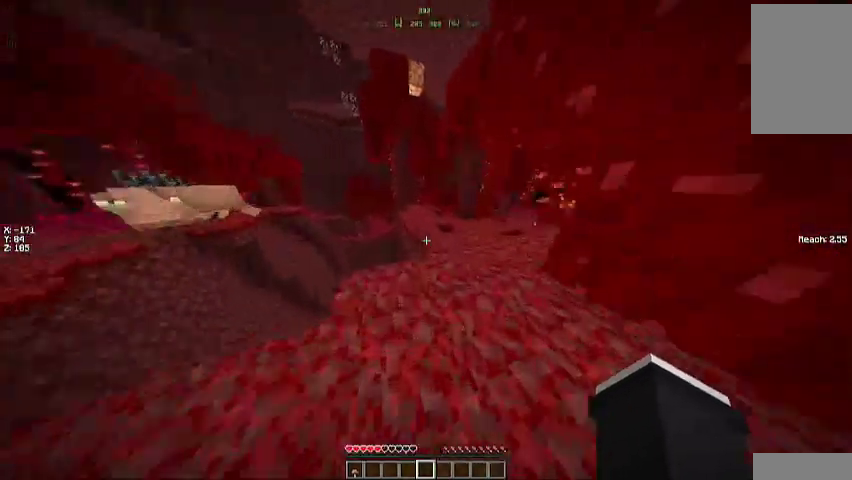
{"keys": ["w"], "mouse": [], "events": []}
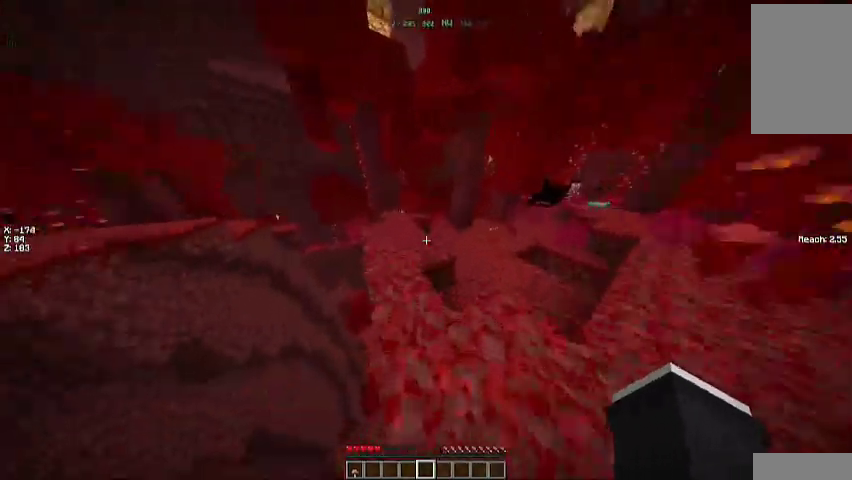
{"keys": ["d", "w"], "mouse": [], "events": [[200, "d", "down"], [200, "space", "down"], [300, "d", "up"], [367, "space", "up"], [467, "d", "down"]]}
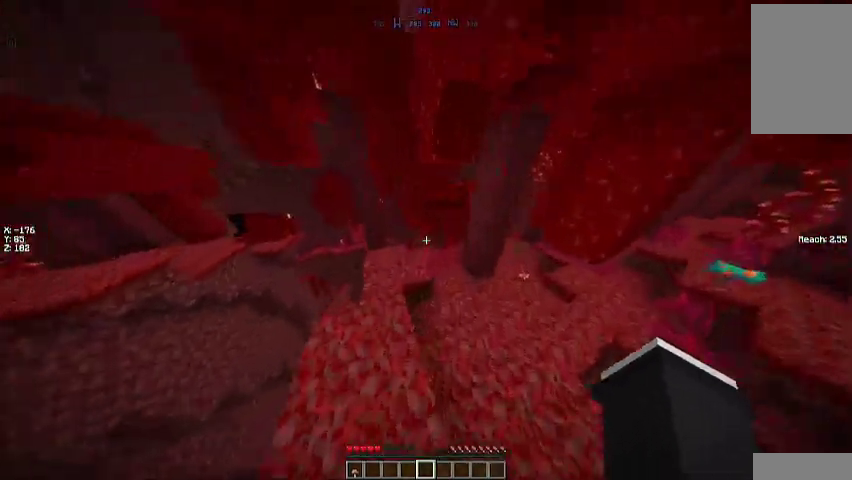
{"keys": ["w"], "mouse": [], "events": [[433, "d", "up"]]}
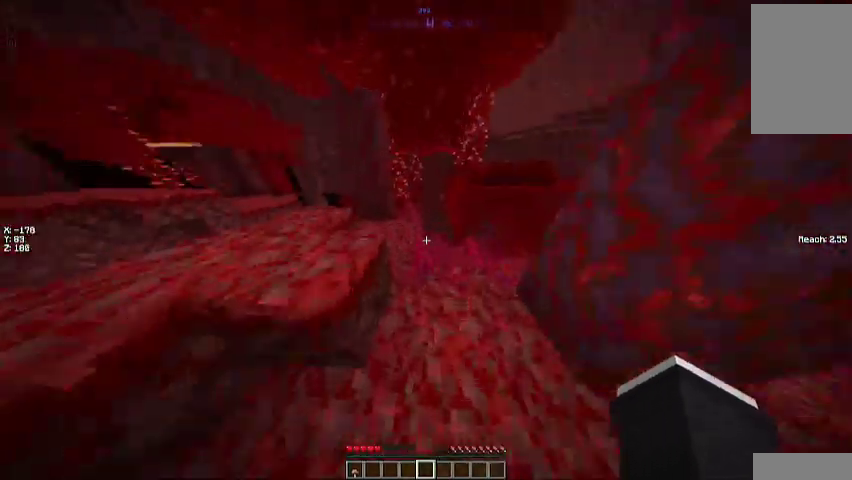
{"keys": ["w"], "mouse": [], "events": [[200, "a", "down"], [333, "a", "up"]]}
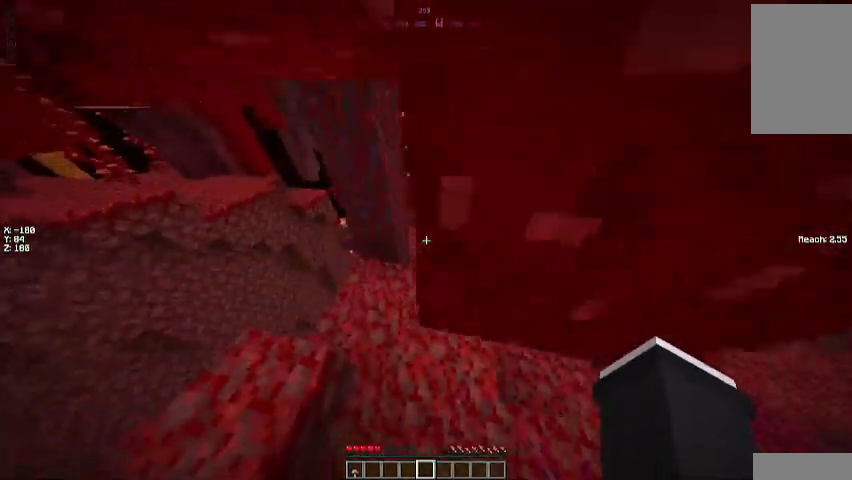
{"keys": ["d", "w"], "mouse": [], "events": [[167, "d", "down"], [300, "d", "up"], [433, "d", "down"]]}
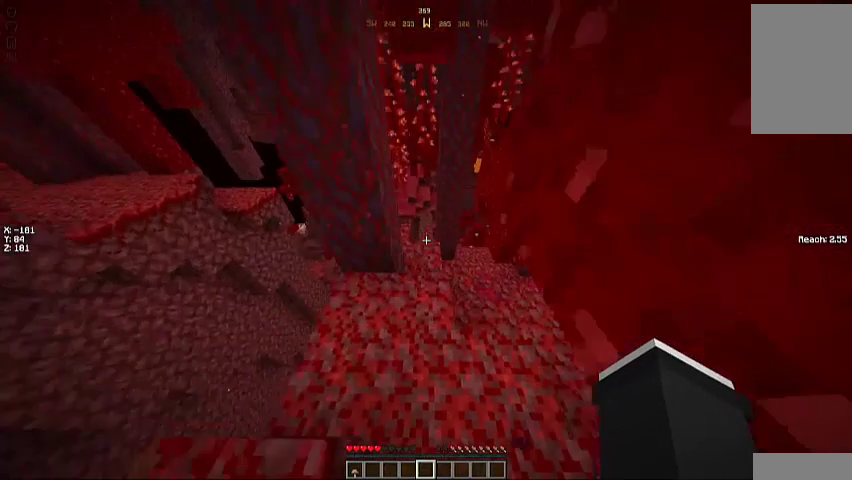
{"keys": ["w"], "mouse": [], "events": [[33, "d", "up"]]}
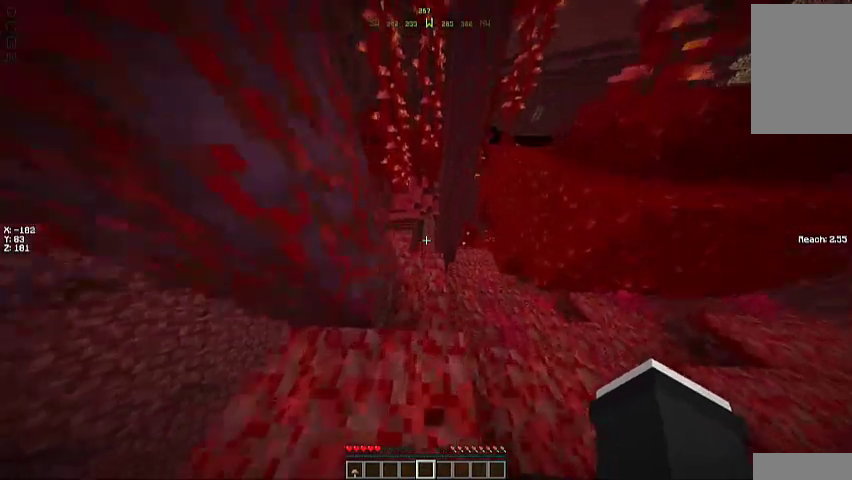
{"keys": [], "mouse": [], "events": [[400, "w", "up"]]}
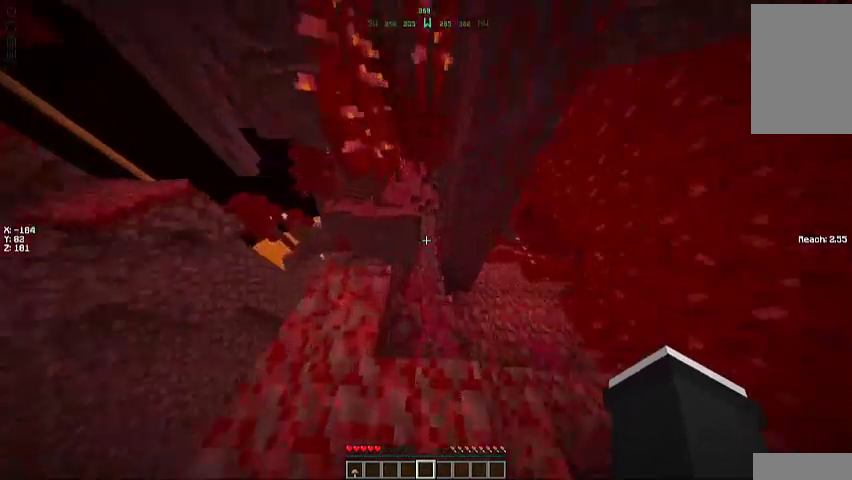
{"keys": ["w"], "mouse": [], "events": [[67, "w", "down"]]}
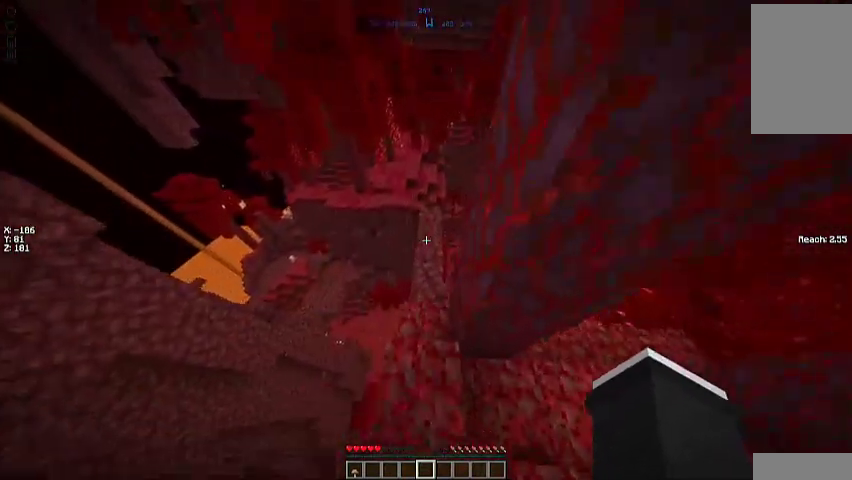
{"keys": ["w"], "mouse": [], "events": []}
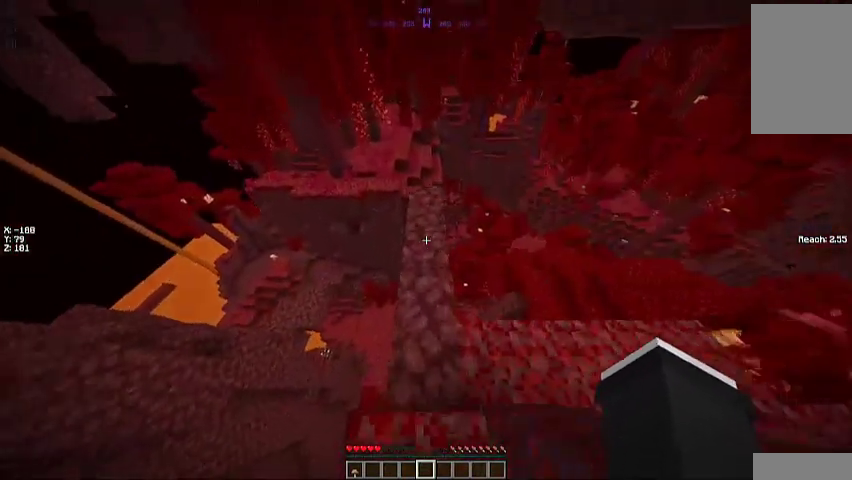
{"keys": ["w"], "mouse": [], "events": []}
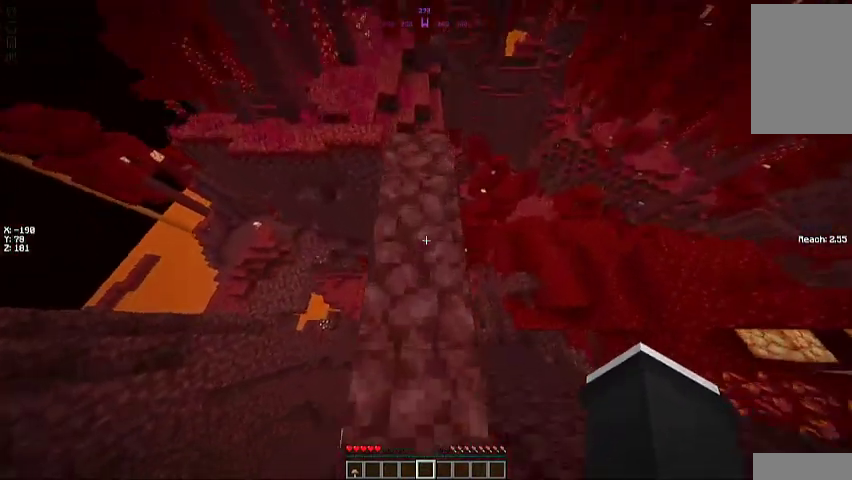
{"keys": ["w"], "mouse": [], "events": []}
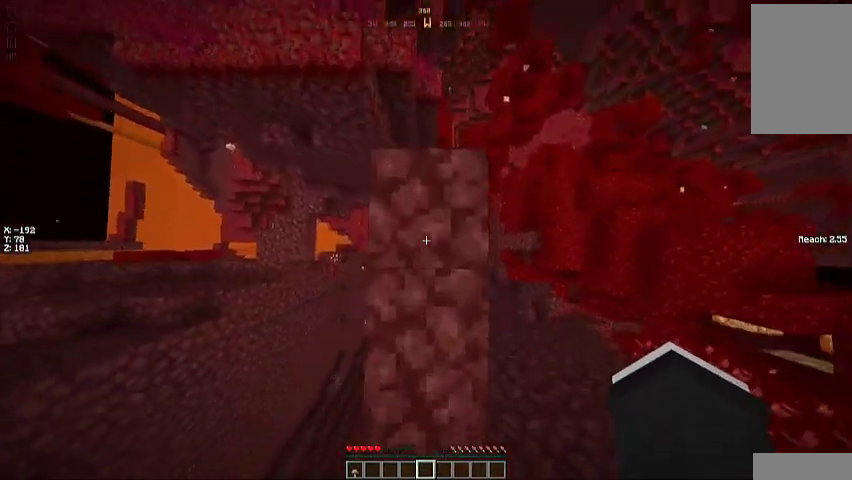
{"keys": ["w"], "mouse": [], "events": []}
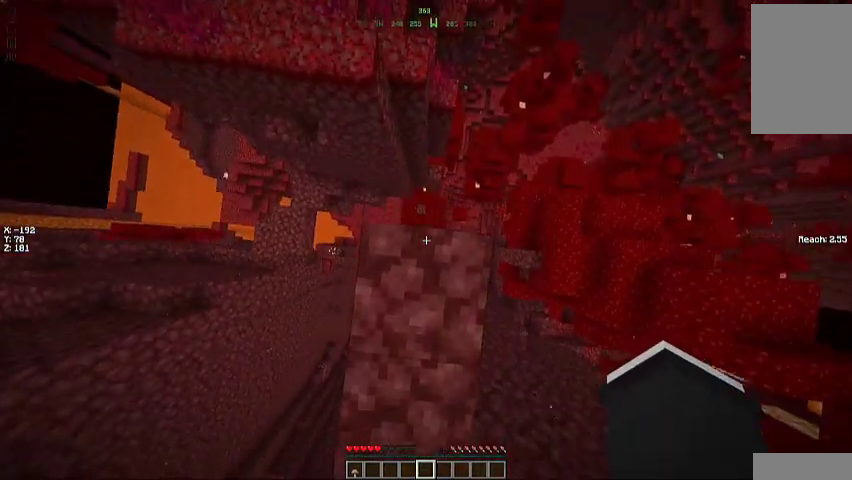
{"keys": ["w"], "mouse": [], "events": []}
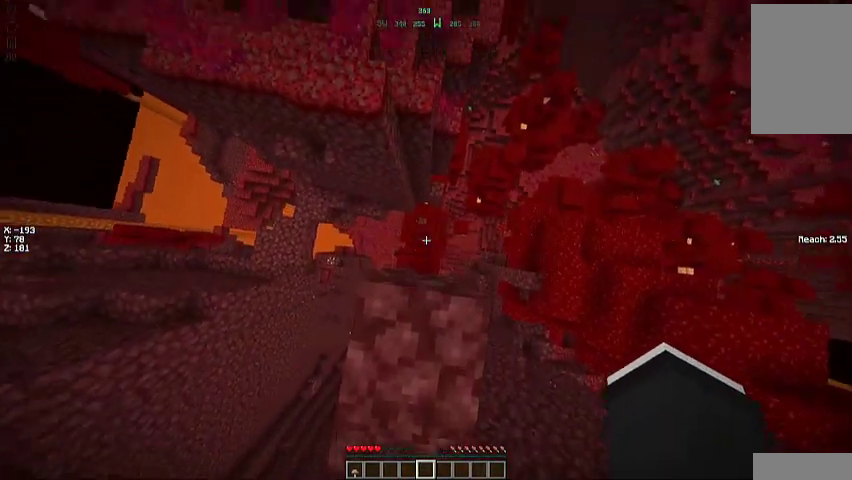
{"keys": ["s"], "mouse": [], "events": [[67, "w", "up"], [267, "s", "down"]]}
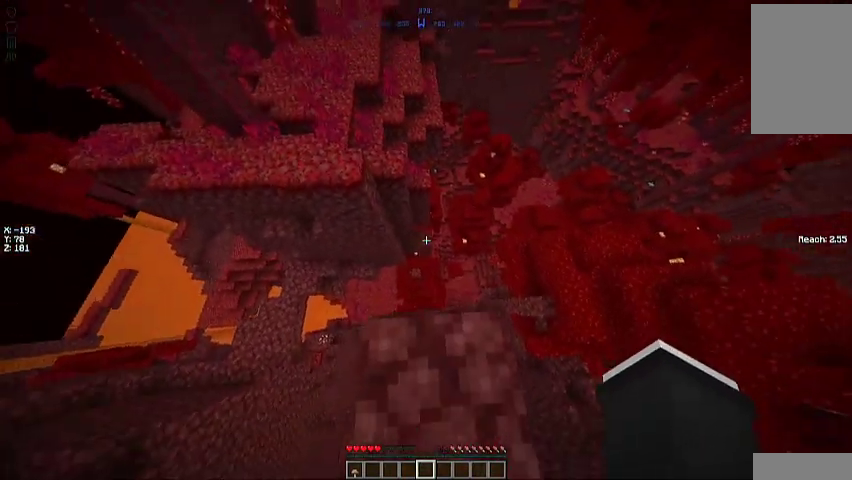
{"keys": ["w"], "mouse": [], "events": [[100, "s", "up"], [433, "w", "down"]]}
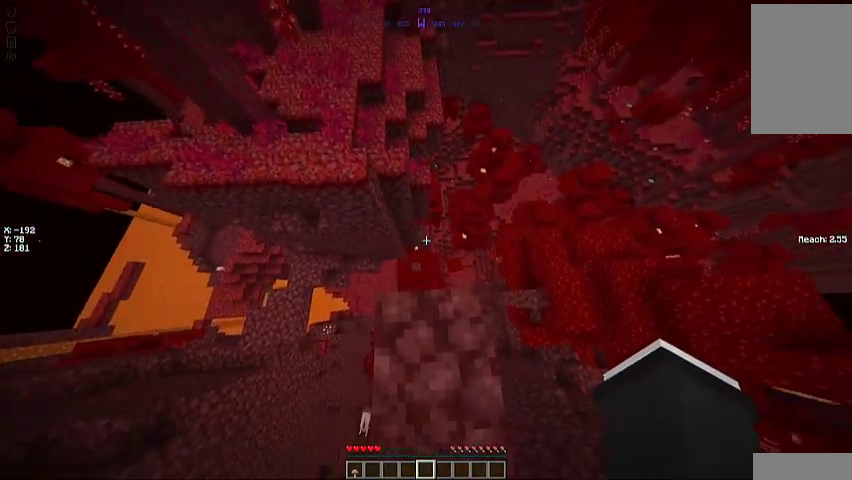
{"keys": ["w"], "mouse": [], "events": []}
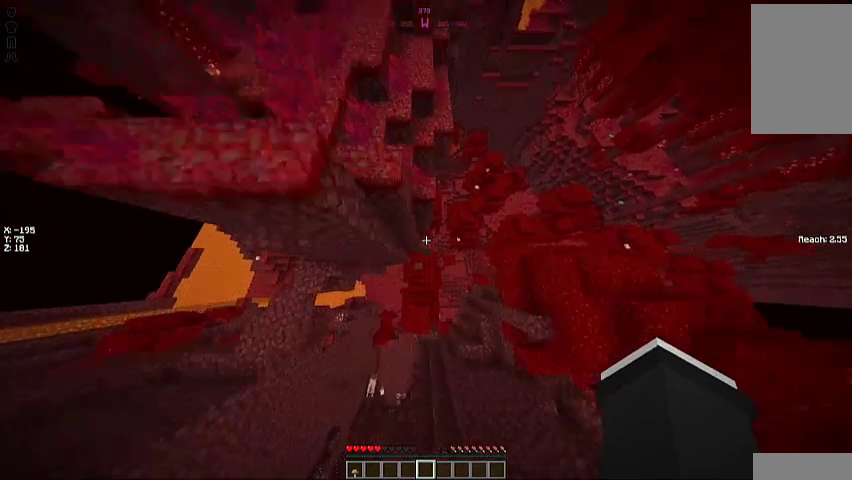
{"keys": ["w"], "mouse": [], "events": []}
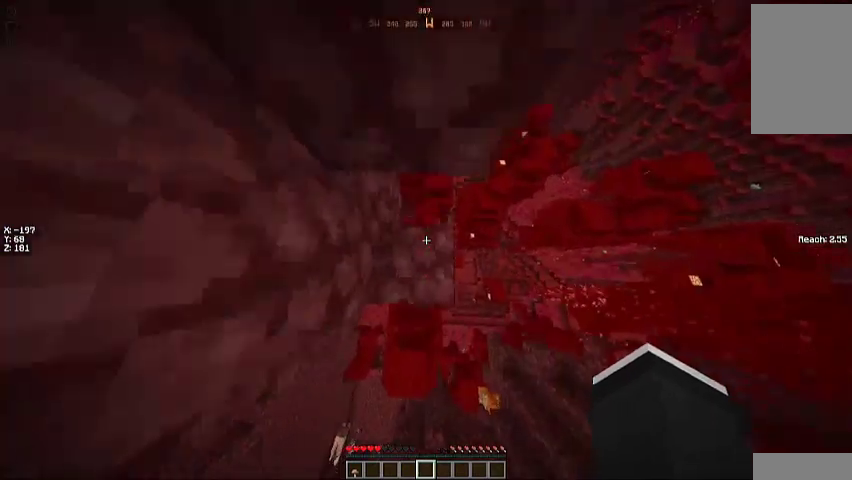
{"keys": ["a", "w"], "mouse": [], "events": [[433, "a", "down"]]}
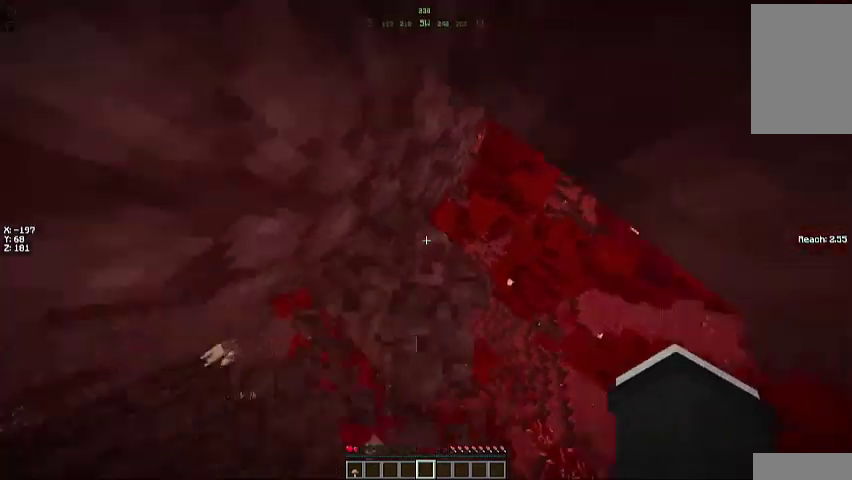
{"keys": ["a"], "mouse": [], "events": [[167, "w", "up"]]}
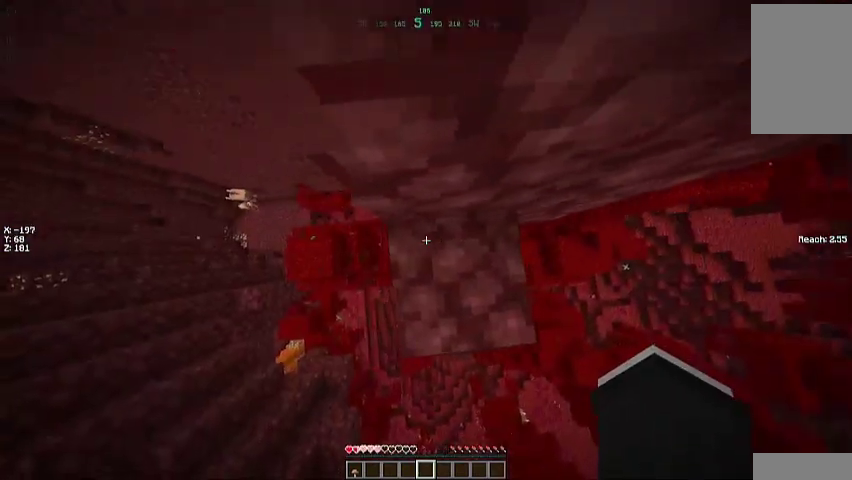
{"keys": ["a"], "mouse": [], "events": []}
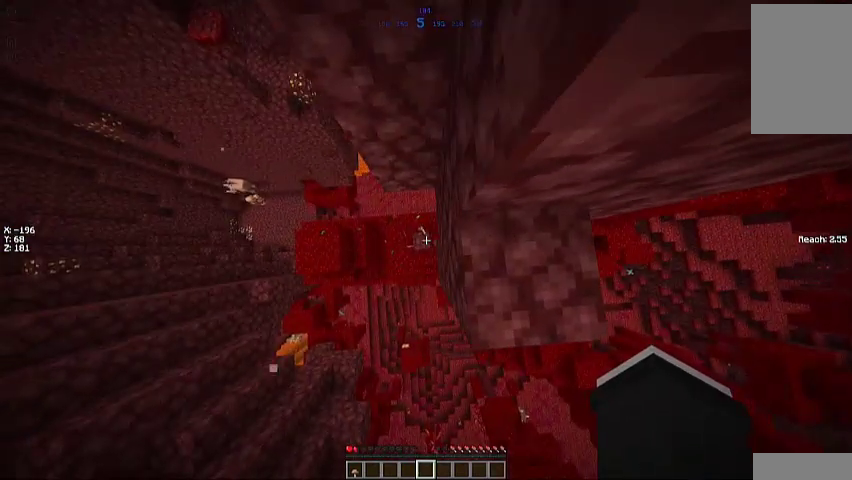
{"keys": ["a"], "mouse": [], "events": []}
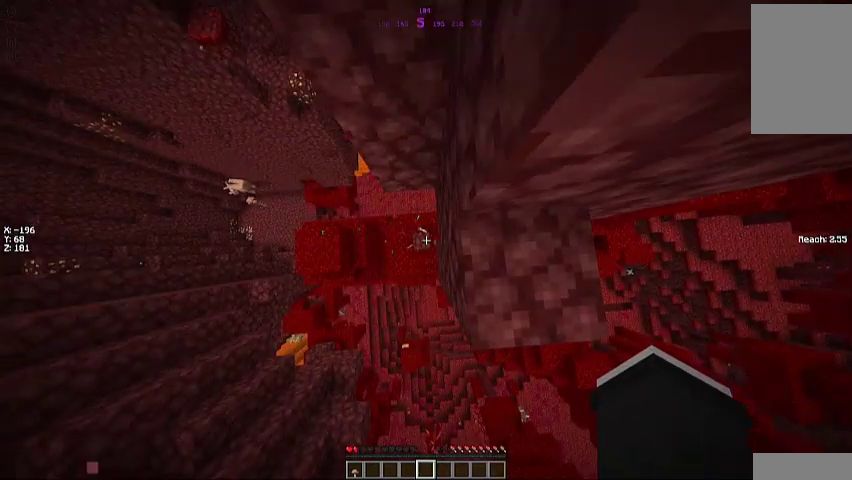
{"keys": [], "mouse": [], "events": [[233, "a", "up"]]}
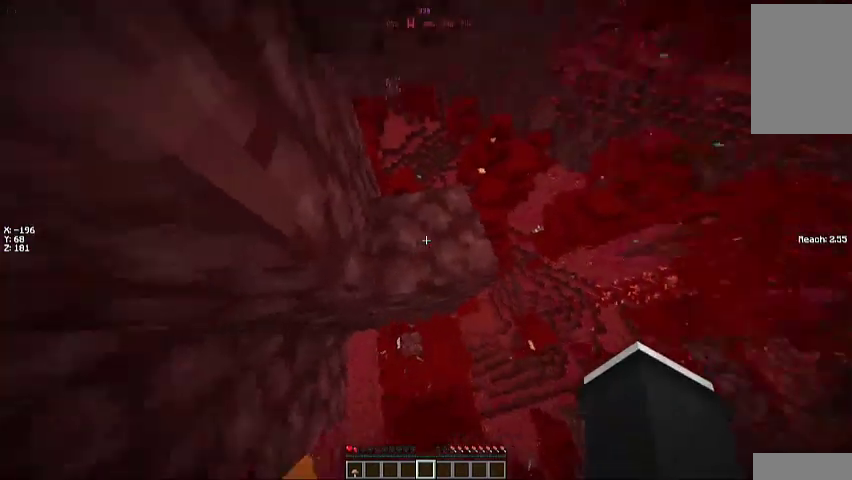
{"keys": ["a", "w"], "mouse": ["left"], "events": [[100, "w", "down"], [367, "a", "down"], [433, "mouse_left", "down"]]}